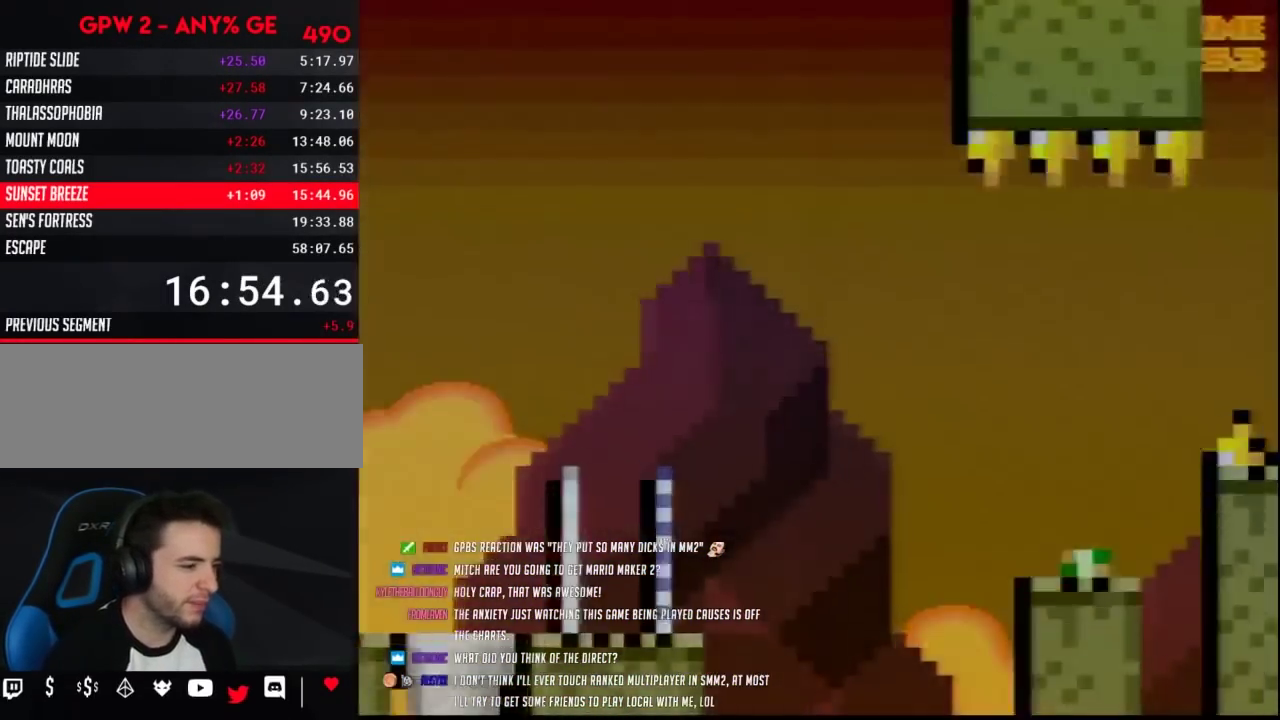
Gameplay with a controller (Nintendo layout); each line is a JSON object with the inputs held at the frame after it. "events" lists button and stick changes between this image and that frame as [ms after this image, input, new state], when the widget could be followed in between. Not read: B L3 R3.
{"buttons": ["Y"], "events": []}
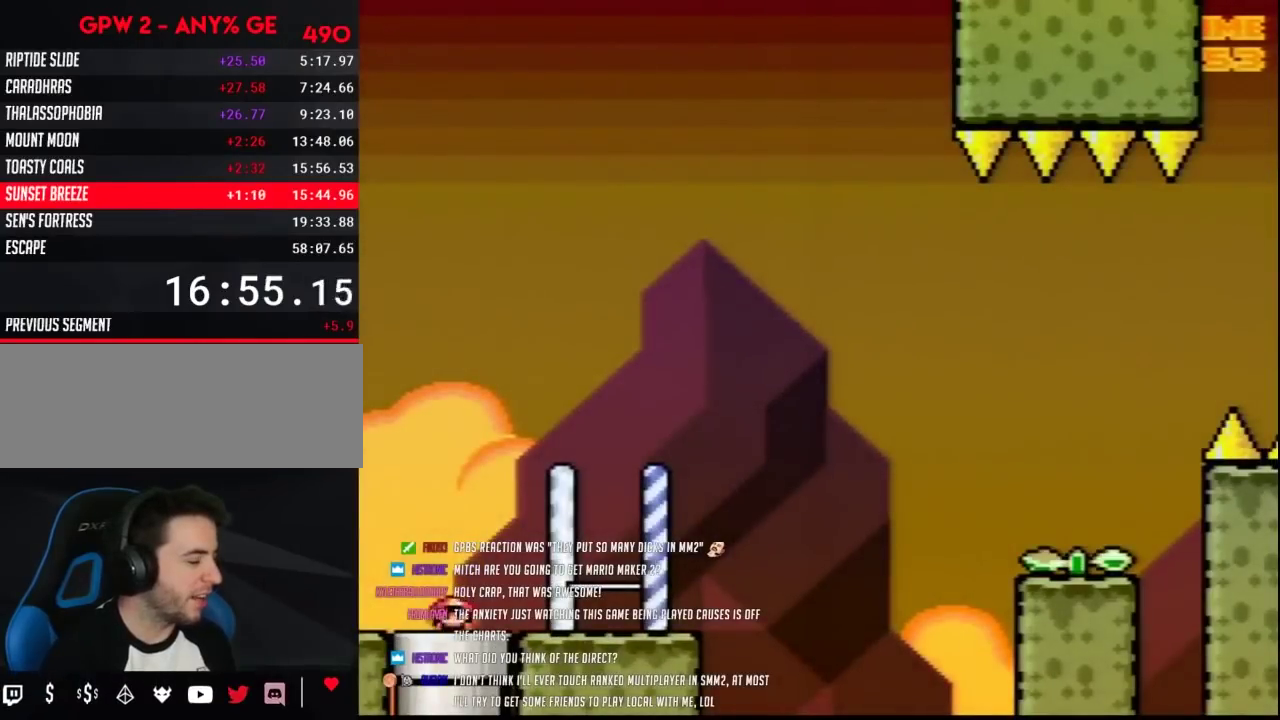
{"buttons": ["Y", "DPAD_LEFT"], "events": [[33, "DPAD_LEFT", "down"]]}
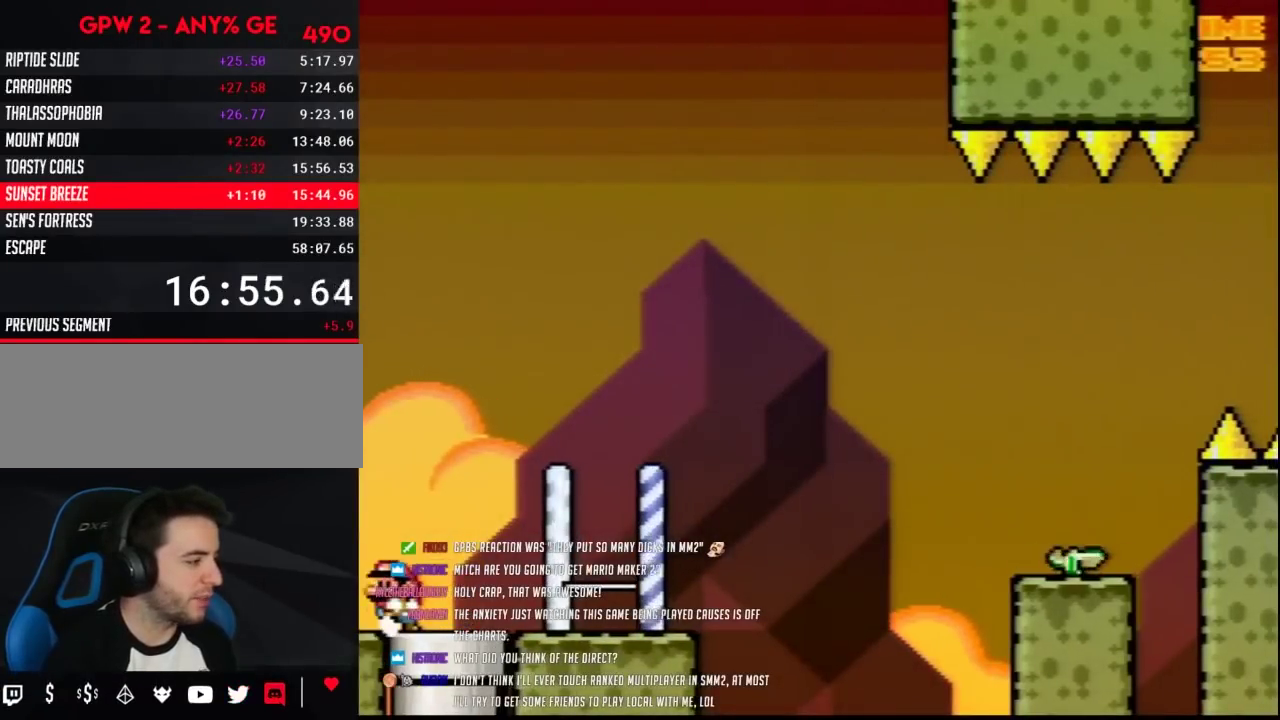
{"buttons": ["Y", "DPAD_LEFT"], "events": []}
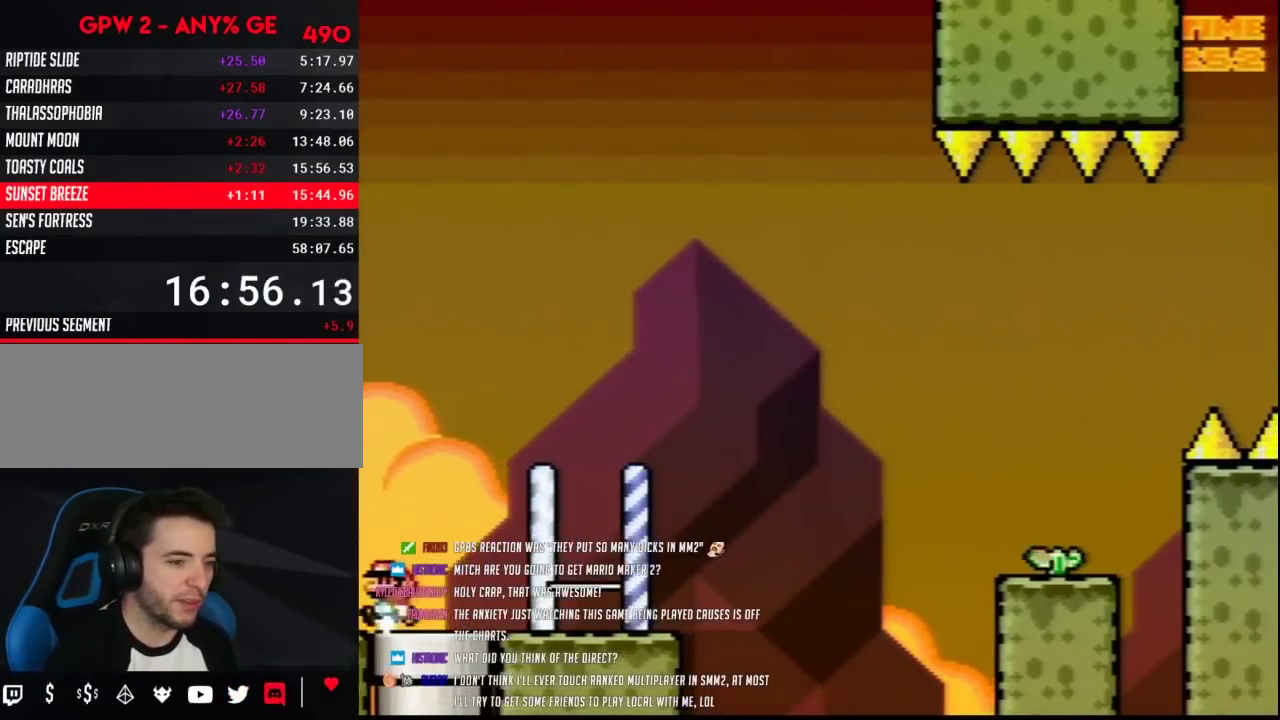
{"buttons": ["Y", "DPAD_LEFT"], "events": []}
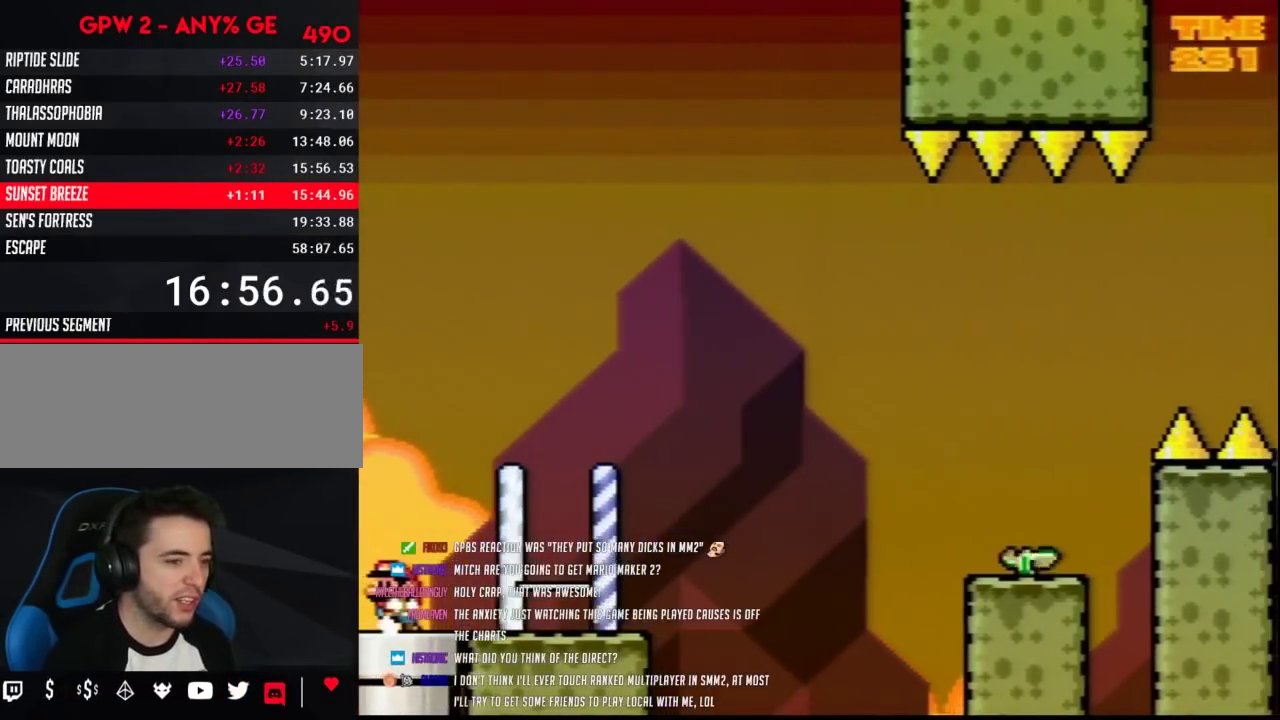
{"buttons": ["Y", "DPAD_LEFT"], "events": []}
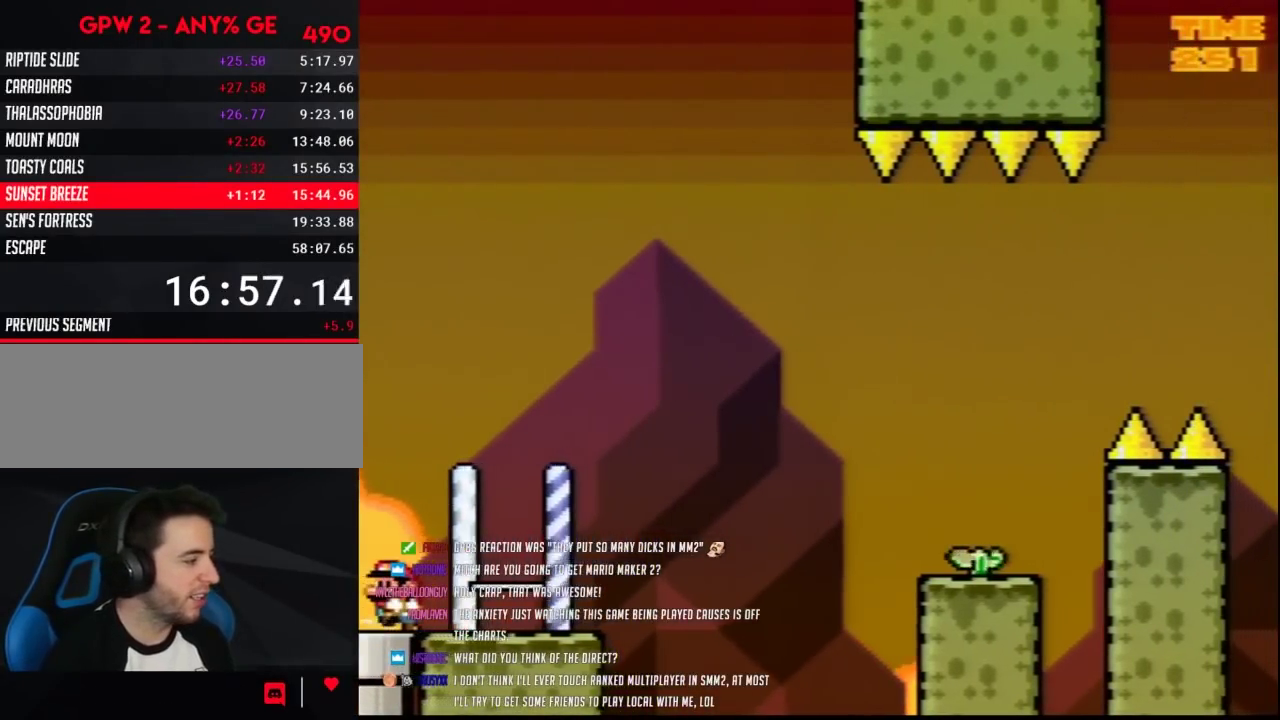
{"buttons": ["Y", "DPAD_LEFT"], "events": []}
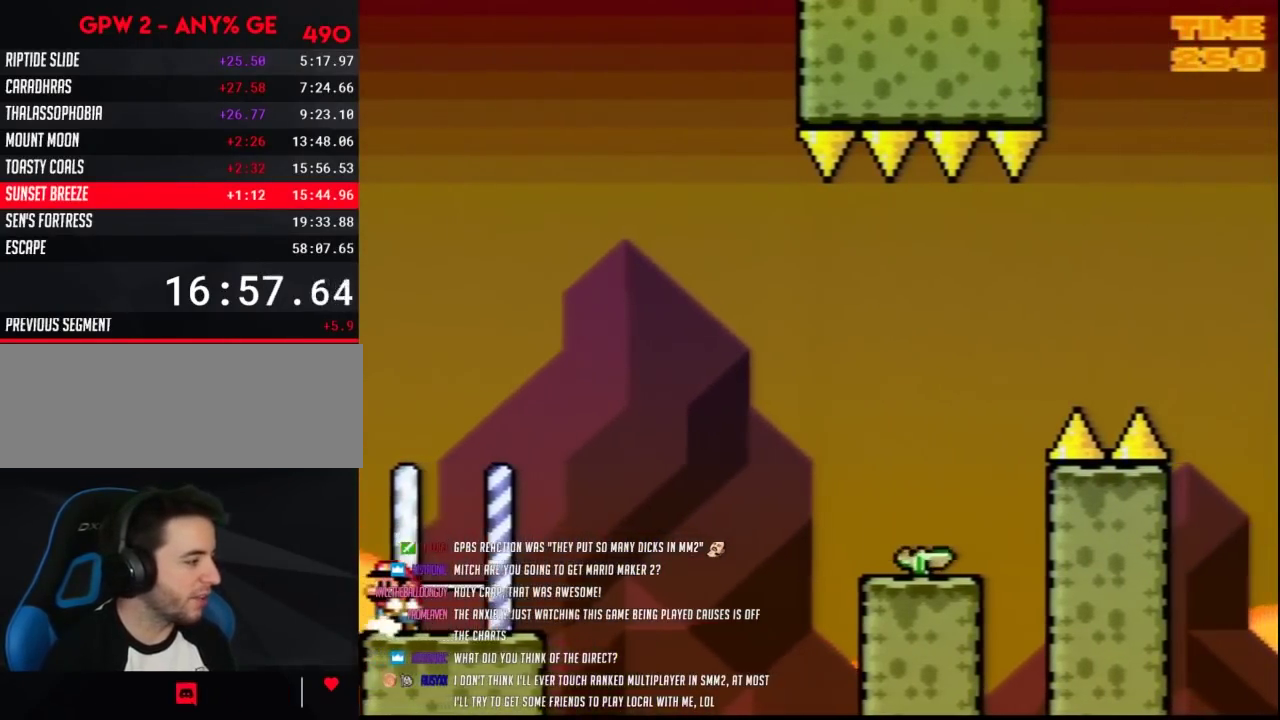
{"buttons": ["Y", "DPAD_LEFT"], "events": []}
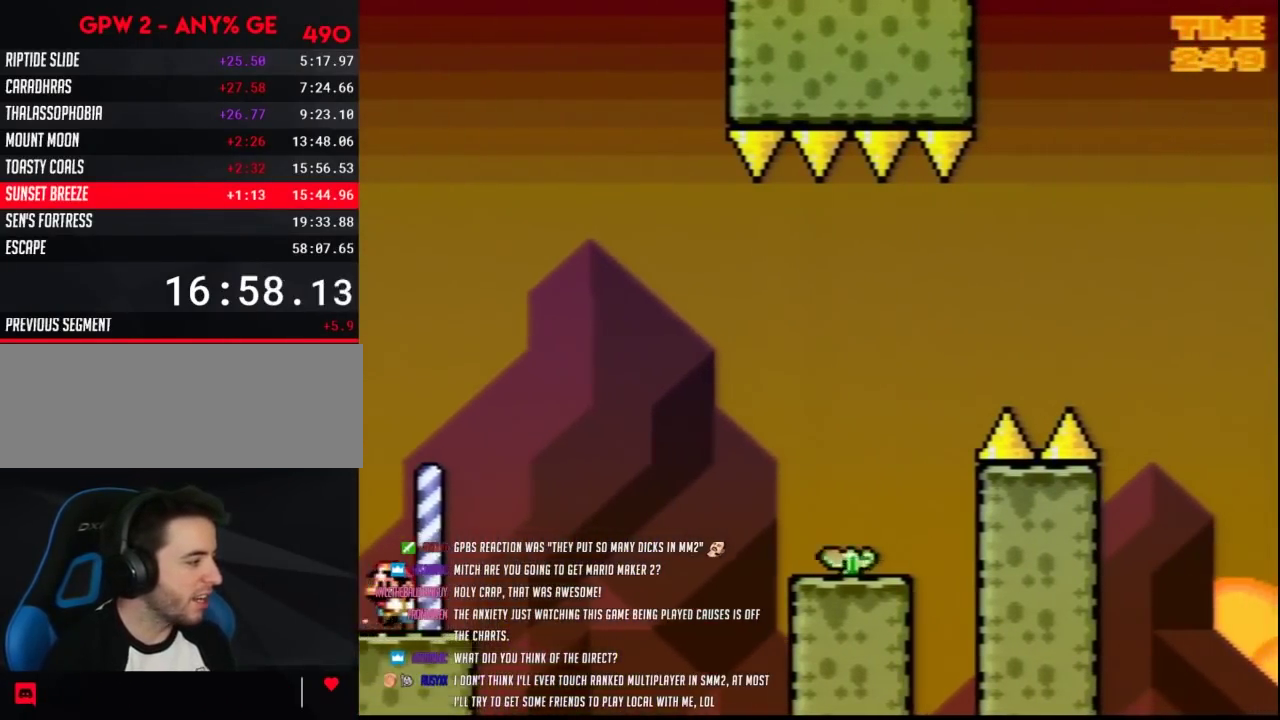
{"buttons": ["Y", "DPAD_RIGHT"], "events": [[433, "DPAD_LEFT", "up"], [433, "DPAD_RIGHT", "down"]]}
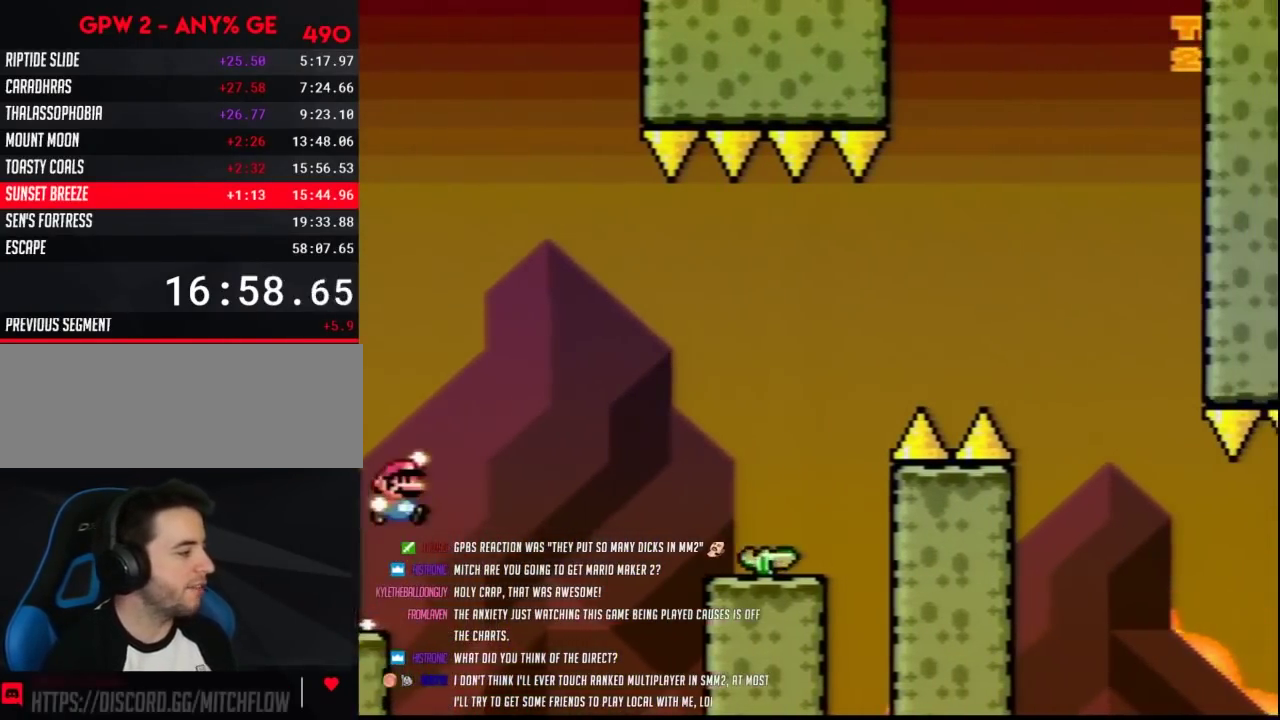
{"buttons": ["Y", "DPAD_RIGHT"], "events": []}
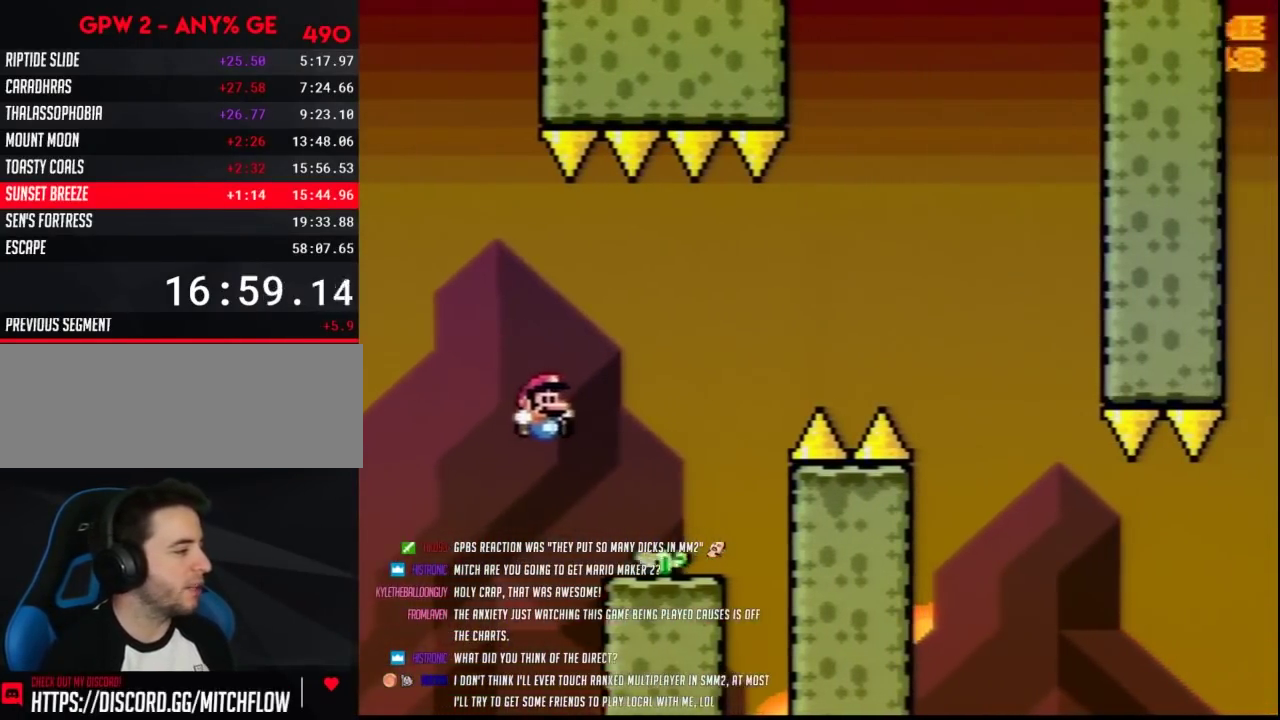
{"buttons": ["Y", "DPAD_DOWN", "DPAD_LEFT"], "events": [[133, "DPAD_RIGHT", "up"], [150, "DPAD_LEFT", "down"], [350, "DPAD_LEFT", "up"], [350, "DPAD_UP", "down"], [367, "DPAD_RIGHT", "down"], [367, "DPAD_UP", "up"], [500, "DPAD_DOWN", "down"], [500, "DPAD_LEFT", "down"], [500, "DPAD_RIGHT", "up"]]}
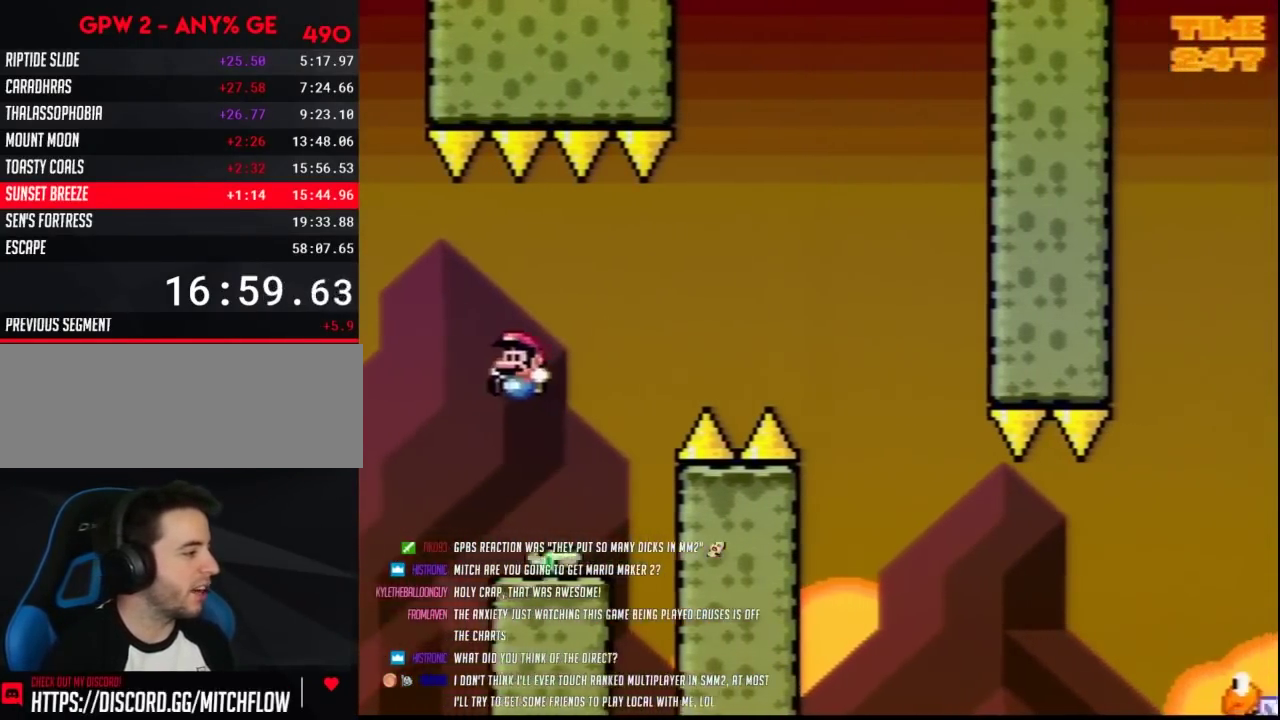
{"buttons": ["Y", "DPAD_RIGHT"], "events": [[33, "DPAD_DOWN", "up"], [117, "DPAD_LEFT", "up"], [117, "DPAD_RIGHT", "down"], [317, "DPAD_LEFT", "down"], [317, "DPAD_RIGHT", "up"], [433, "DPAD_LEFT", "up"], [433, "DPAD_RIGHT", "down"]]}
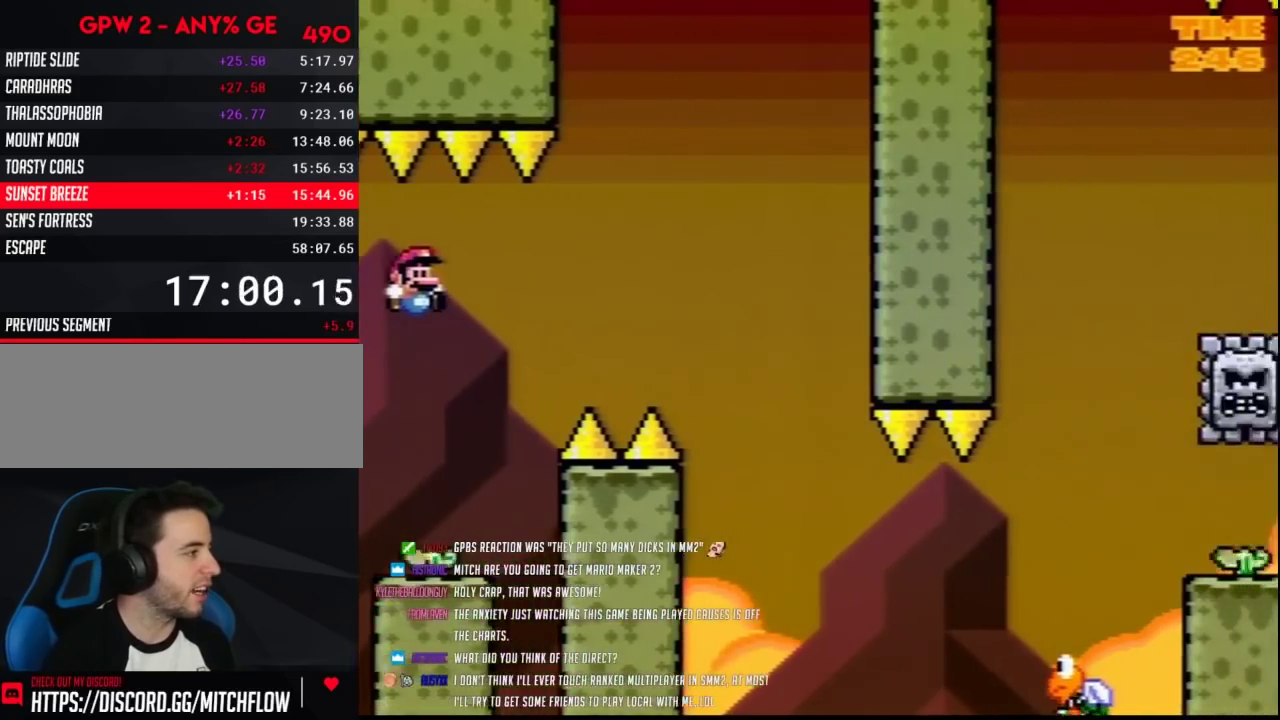
{"buttons": ["Y", "DPAD_RIGHT"], "events": []}
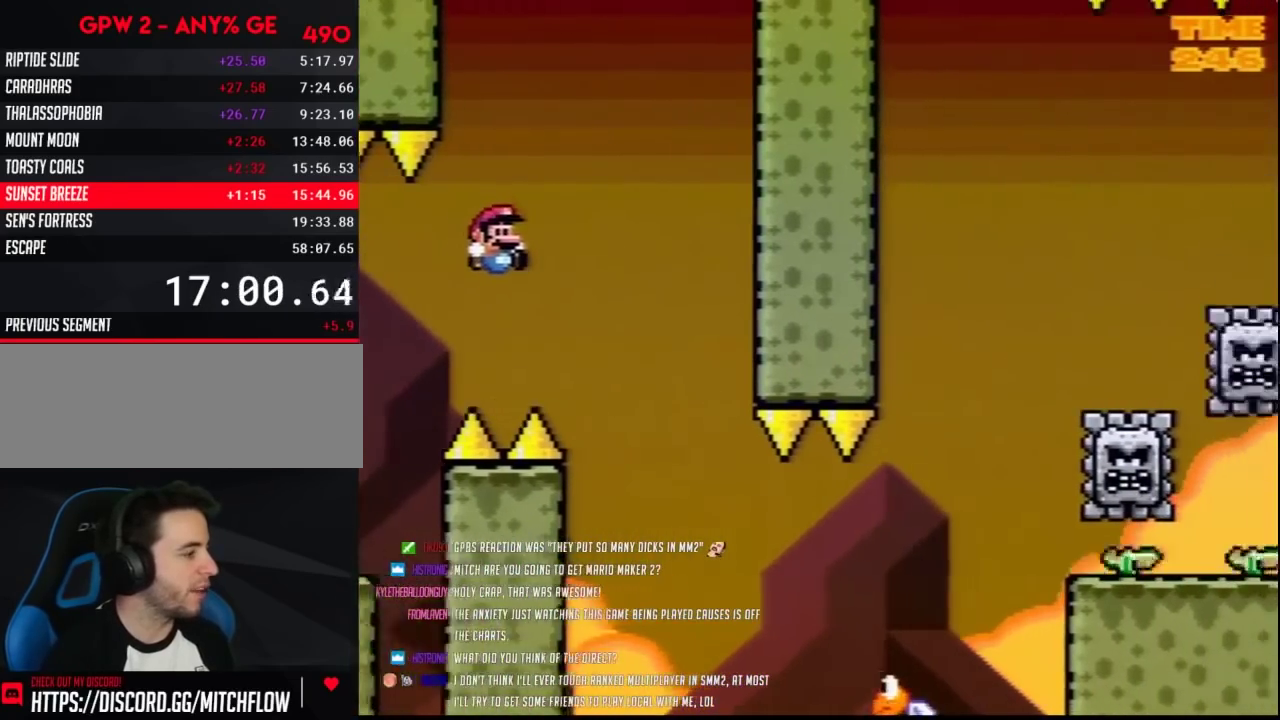
{"buttons": ["Y", "DPAD_RIGHT"], "events": []}
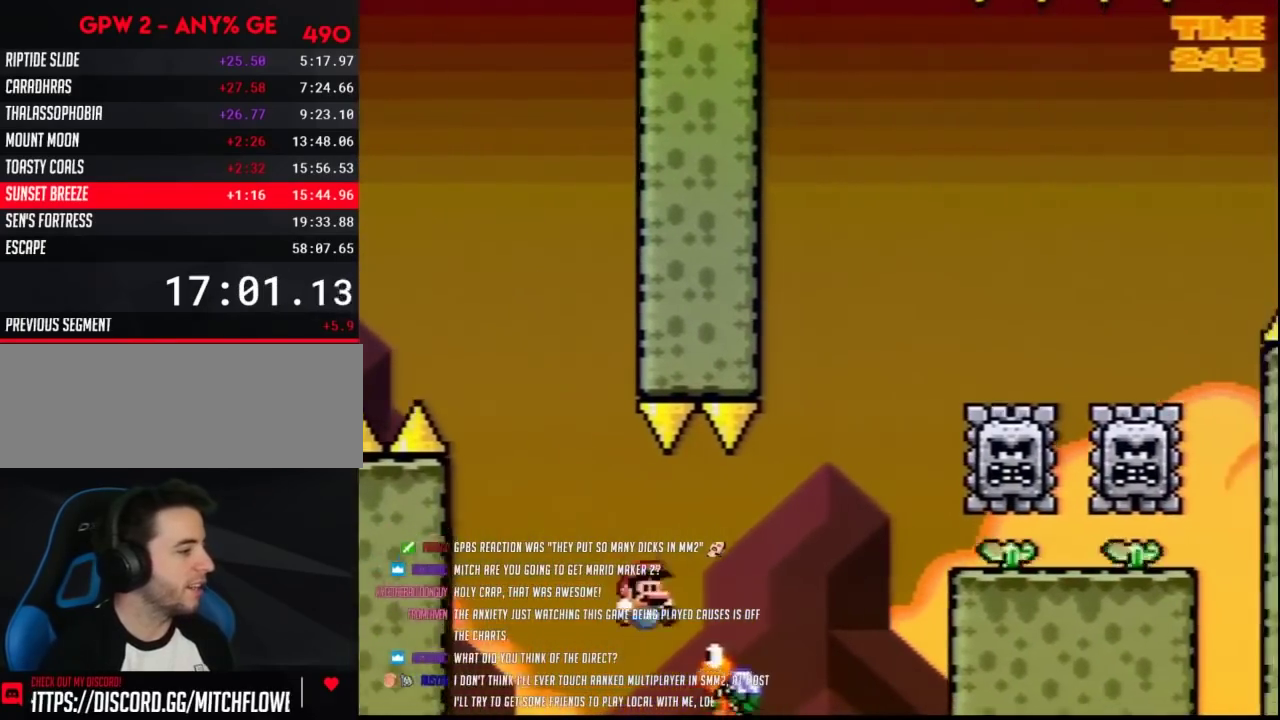
{"buttons": ["Y", "DPAD_UP", "DPAD_LEFT"], "events": [[367, "DPAD_LEFT", "down"], [367, "DPAD_RIGHT", "up"], [483, "DPAD_UP", "down"]]}
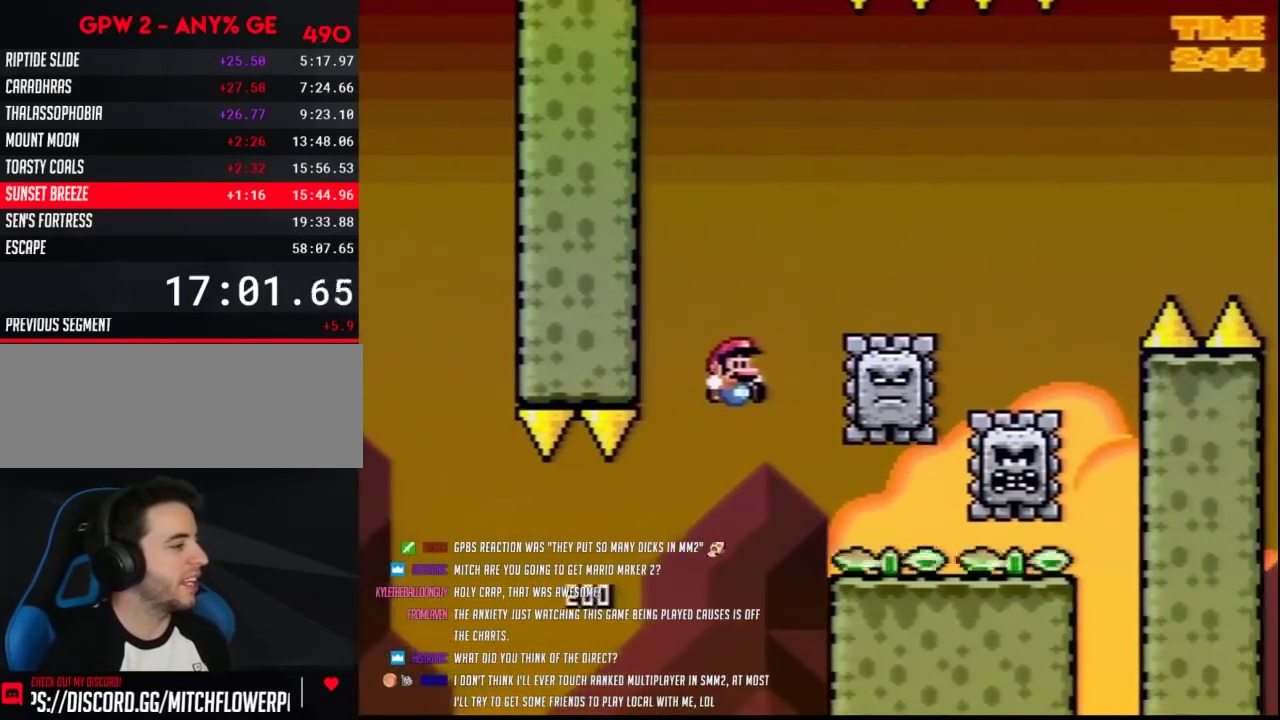
{"buttons": ["Y", "DPAD_DOWN"], "events": [[17, "DPAD_LEFT", "up"], [17, "DPAD_RIGHT", "down"], [17, "DPAD_UP", "up"], [367, "DPAD_DOWN", "down"], [367, "DPAD_RIGHT", "up"], [400, "DPAD_LEFT", "down"], [467, "DPAD_LEFT", "up"]]}
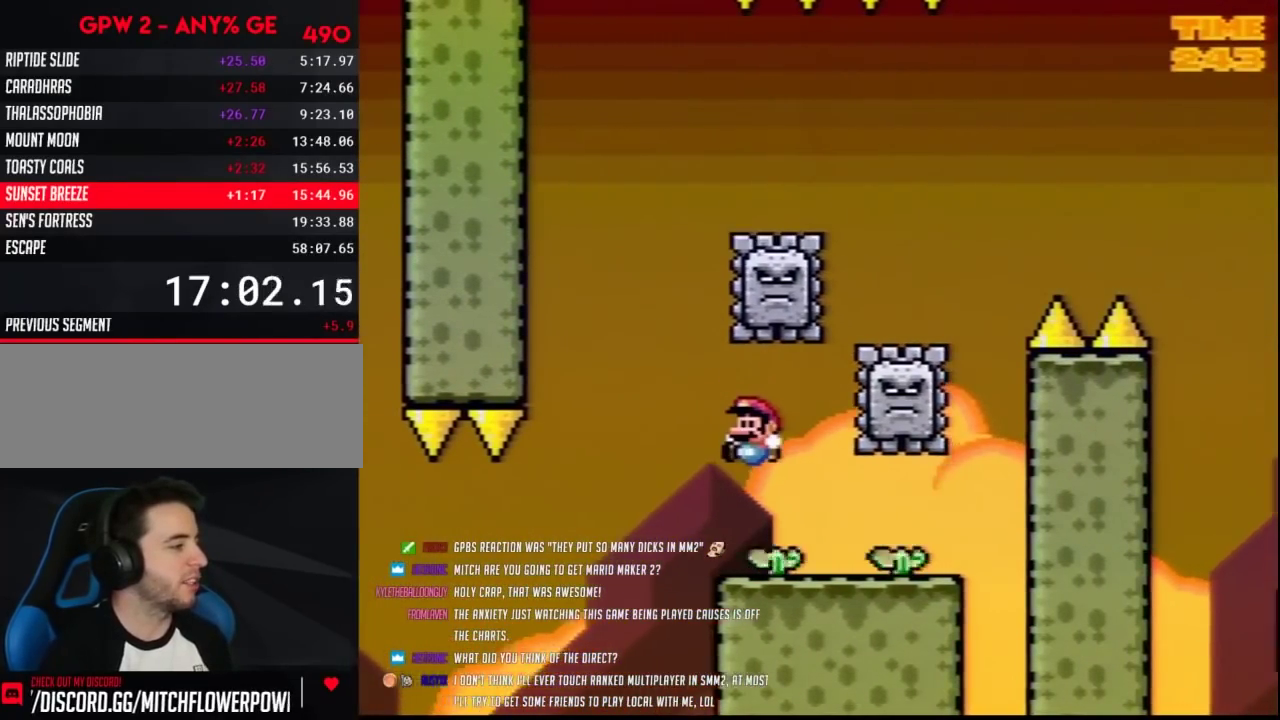
{"buttons": ["Y"], "events": [[133, "DPAD_DOWN", "up"]]}
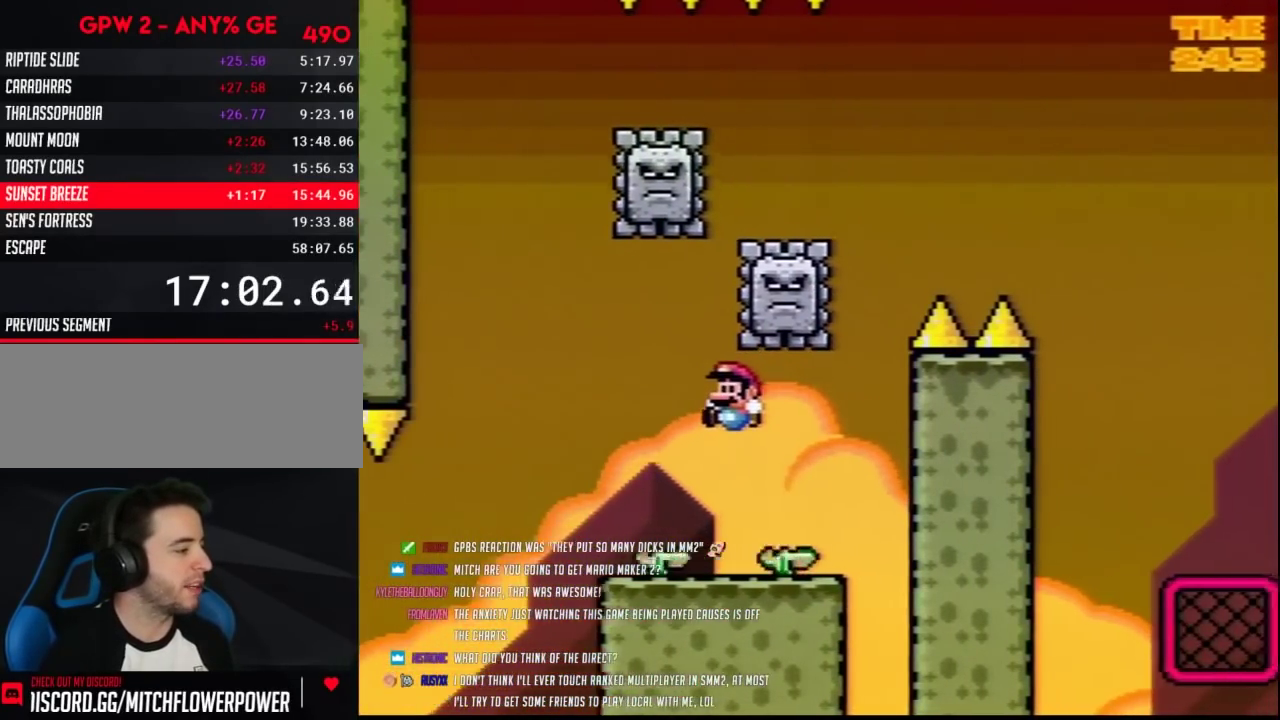
{"buttons": ["Y", "DPAD_LEFT"], "events": [[433, "DPAD_LEFT", "down"]]}
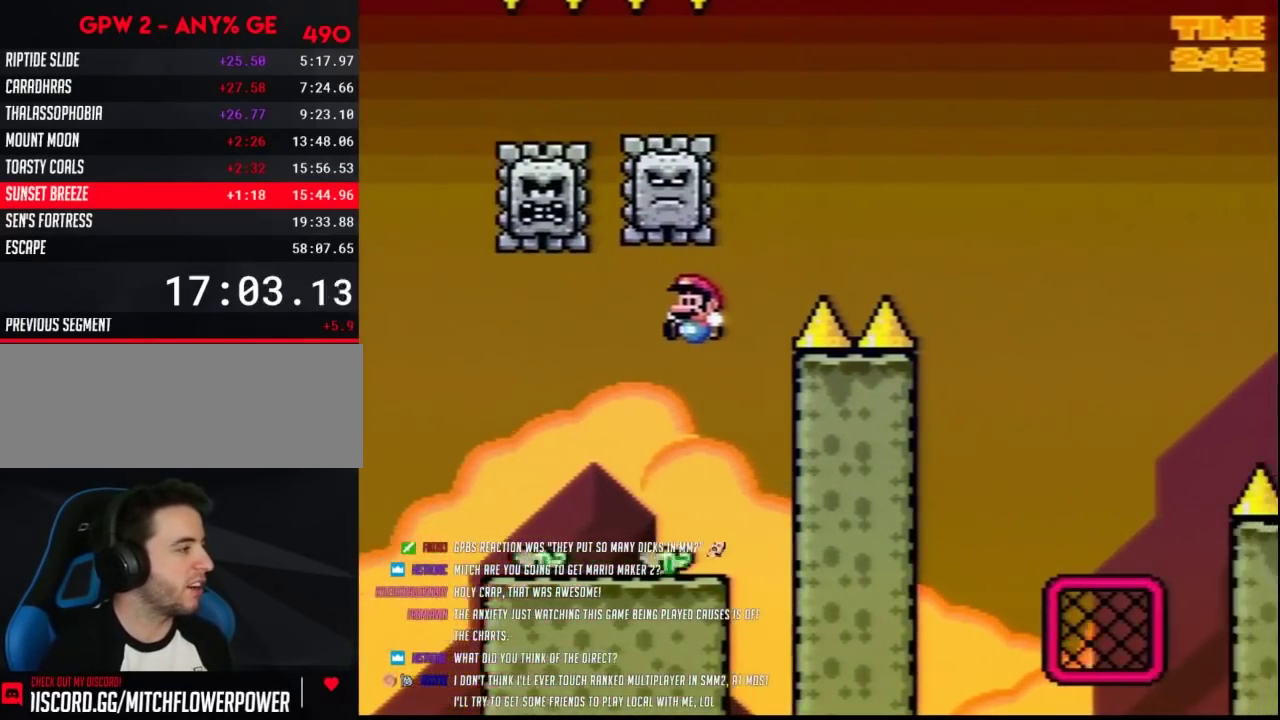
{"buttons": ["Y", "DPAD_RIGHT"], "events": [[67, "DPAD_LEFT", "up"], [117, "DPAD_LEFT", "down"], [467, "DPAD_LEFT", "up"], [500, "DPAD_RIGHT", "down"]]}
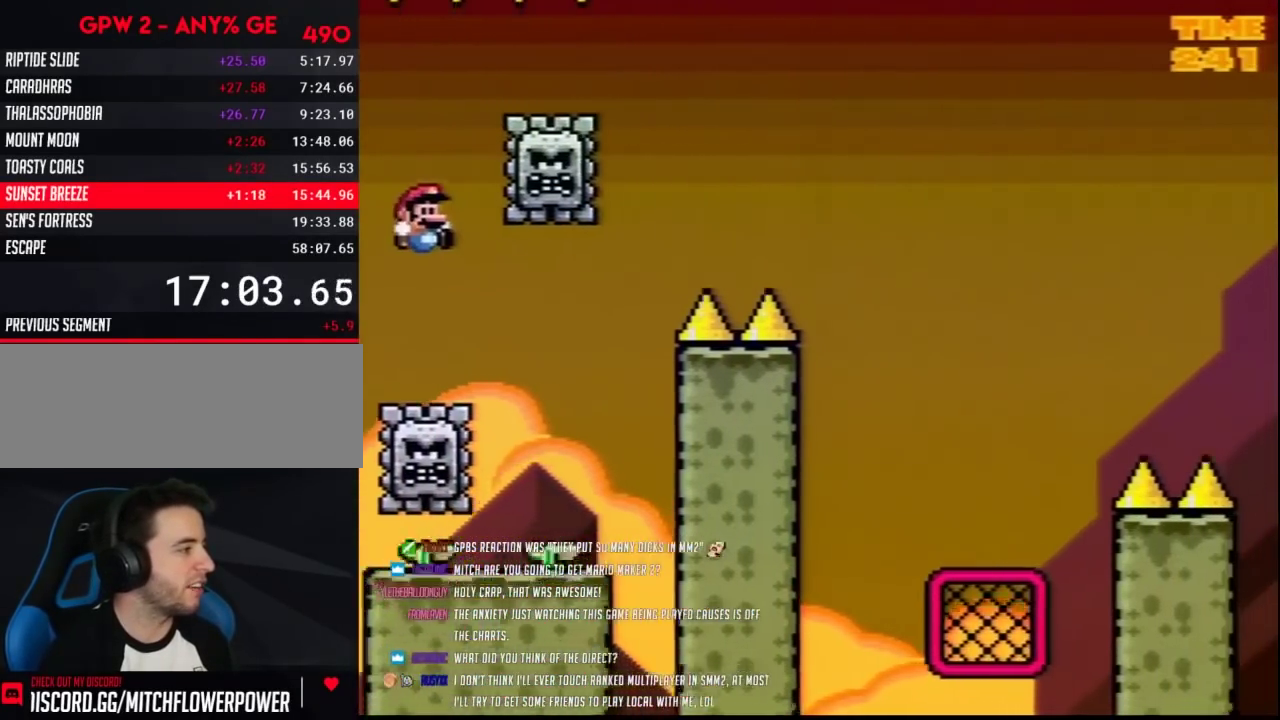
{"buttons": ["Y", "DPAD_RIGHT"], "events": []}
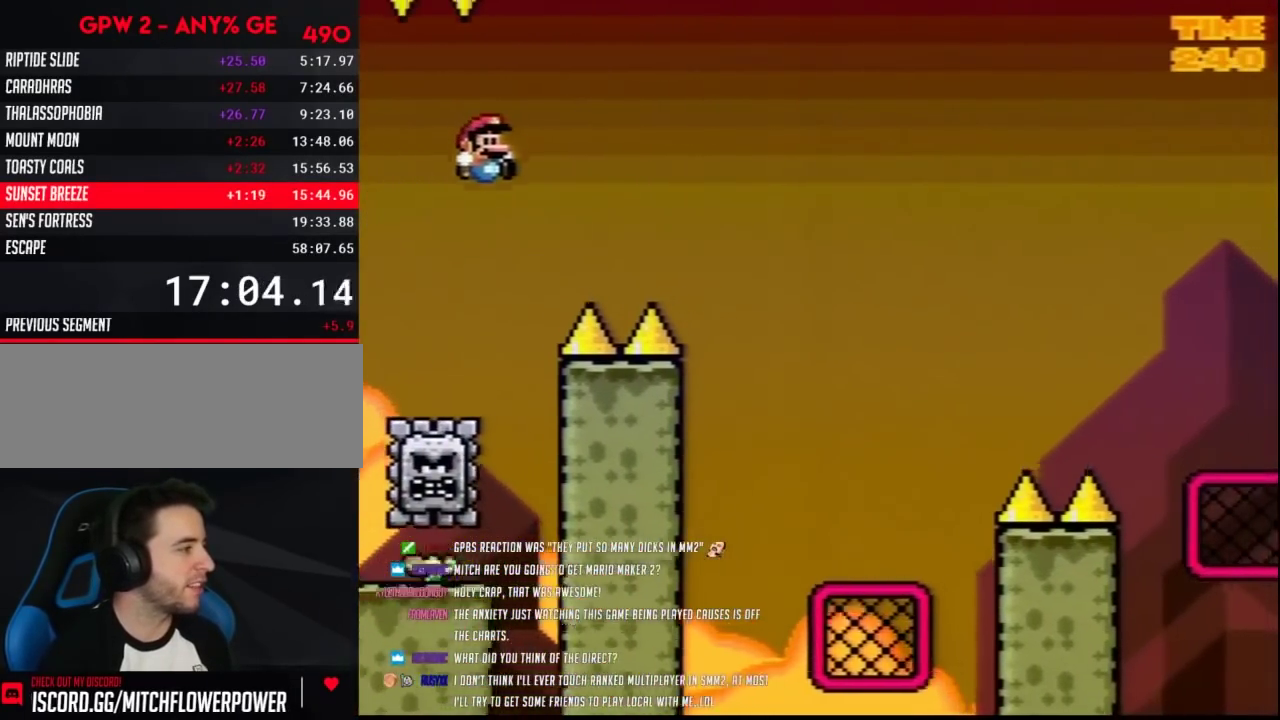
{"buttons": ["Y", "DPAD_RIGHT"], "events": []}
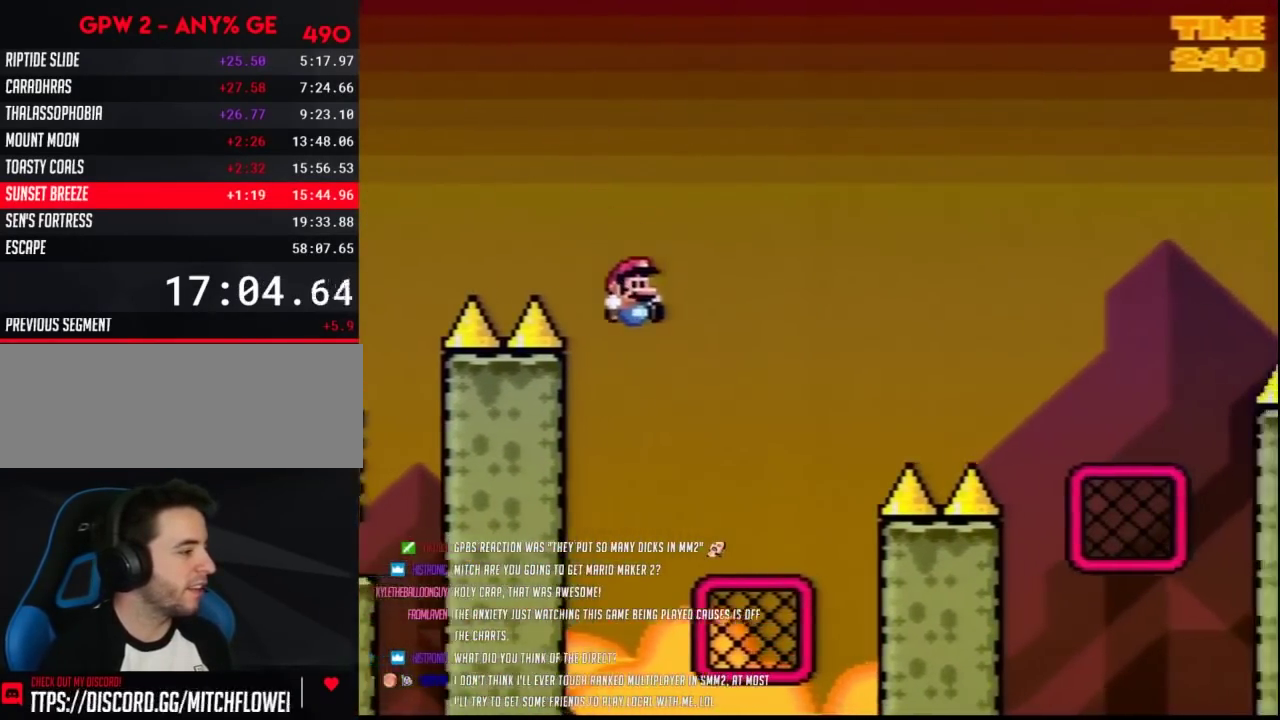
{"buttons": ["Y", "DPAD_UP", "DPAD_RIGHT"], "events": [[100, "DPAD_RIGHT", "up"], [133, "DPAD_LEFT", "down"], [183, "DPAD_UP", "down"], [217, "DPAD_LEFT", "up"], [217, "DPAD_RIGHT", "down"]]}
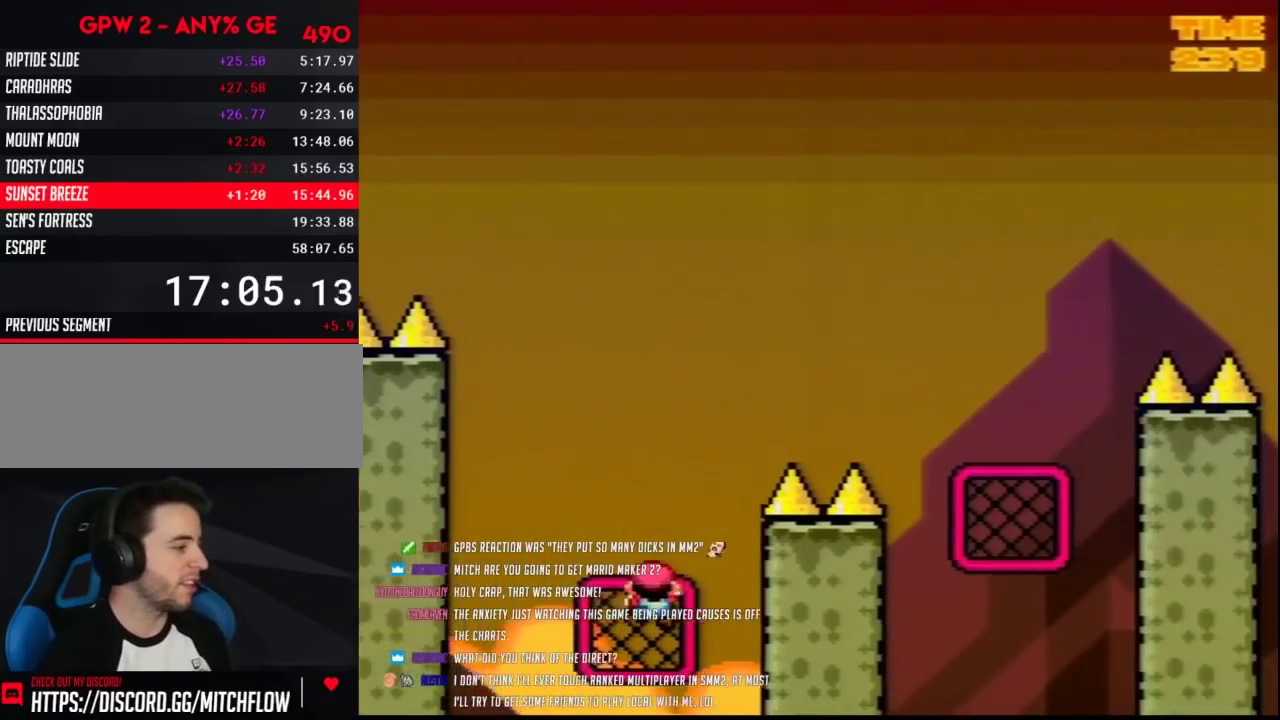
{"buttons": ["Y", "DPAD_UP", "DPAD_RIGHT"], "events": []}
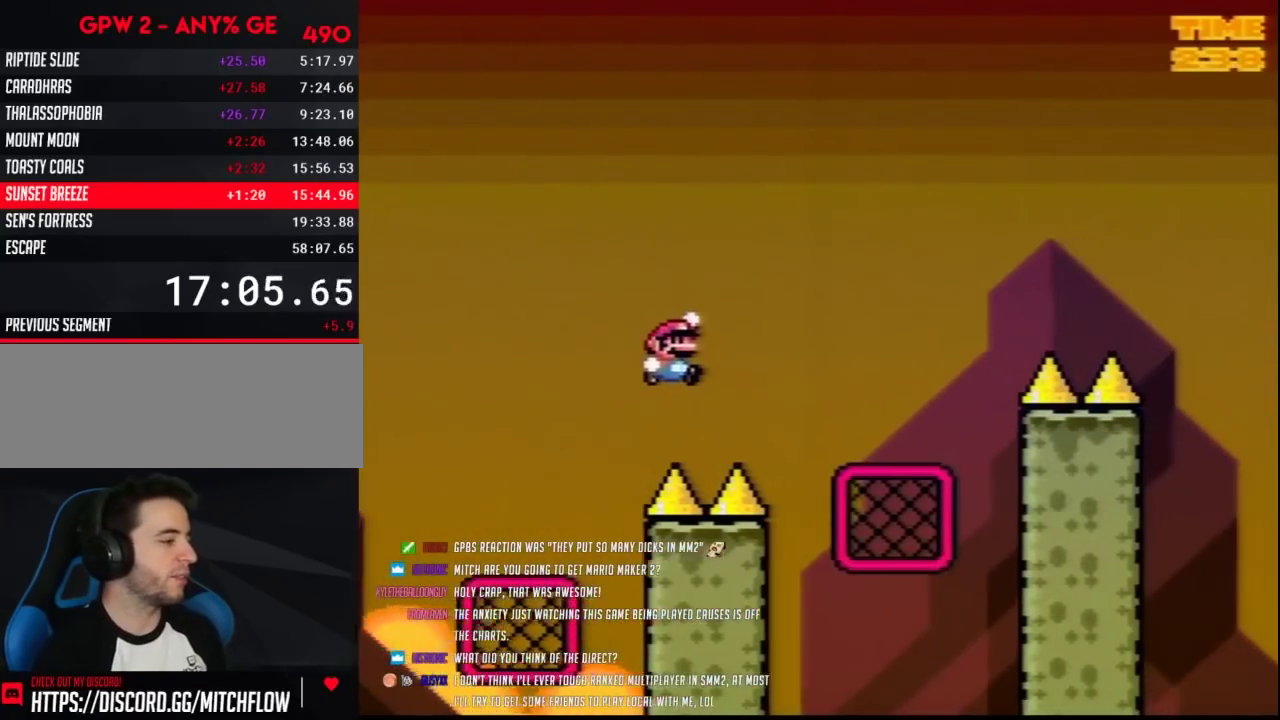
{"buttons": ["Y", "DPAD_UP"], "events": [[350, "DPAD_RIGHT", "up"]]}
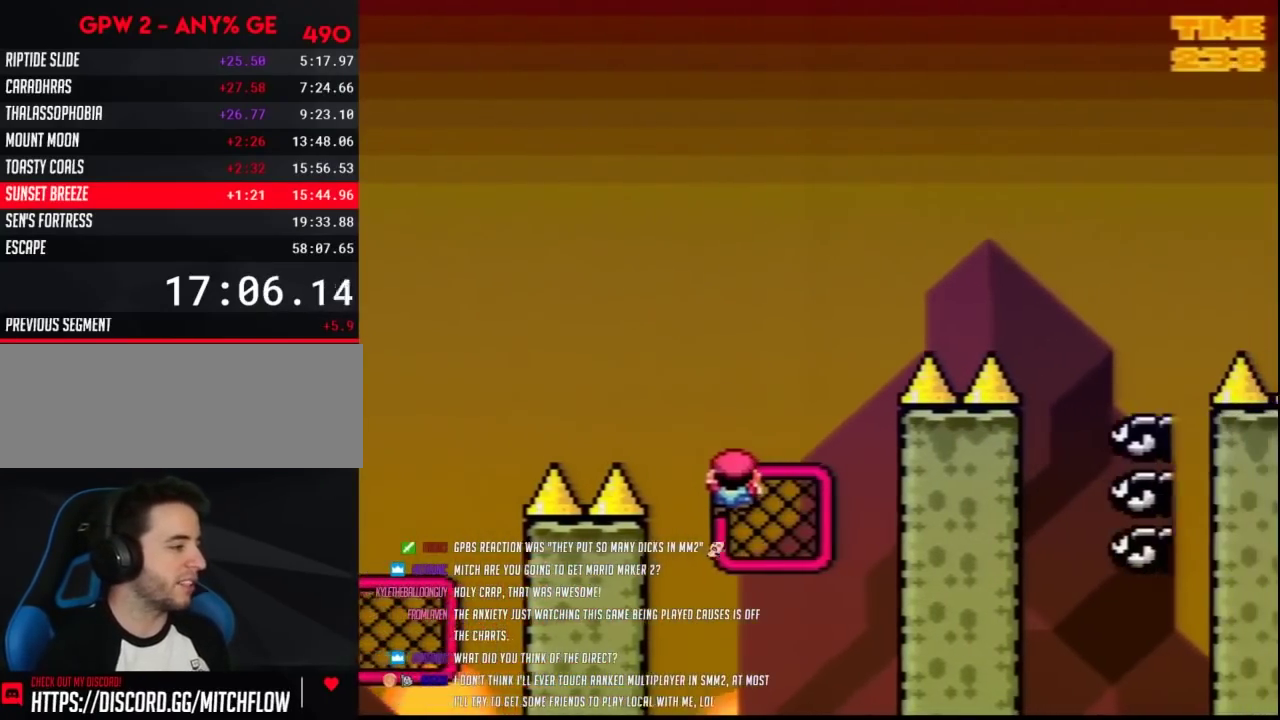
{"buttons": ["Y"], "events": [[217, "DPAD_UP", "up"]]}
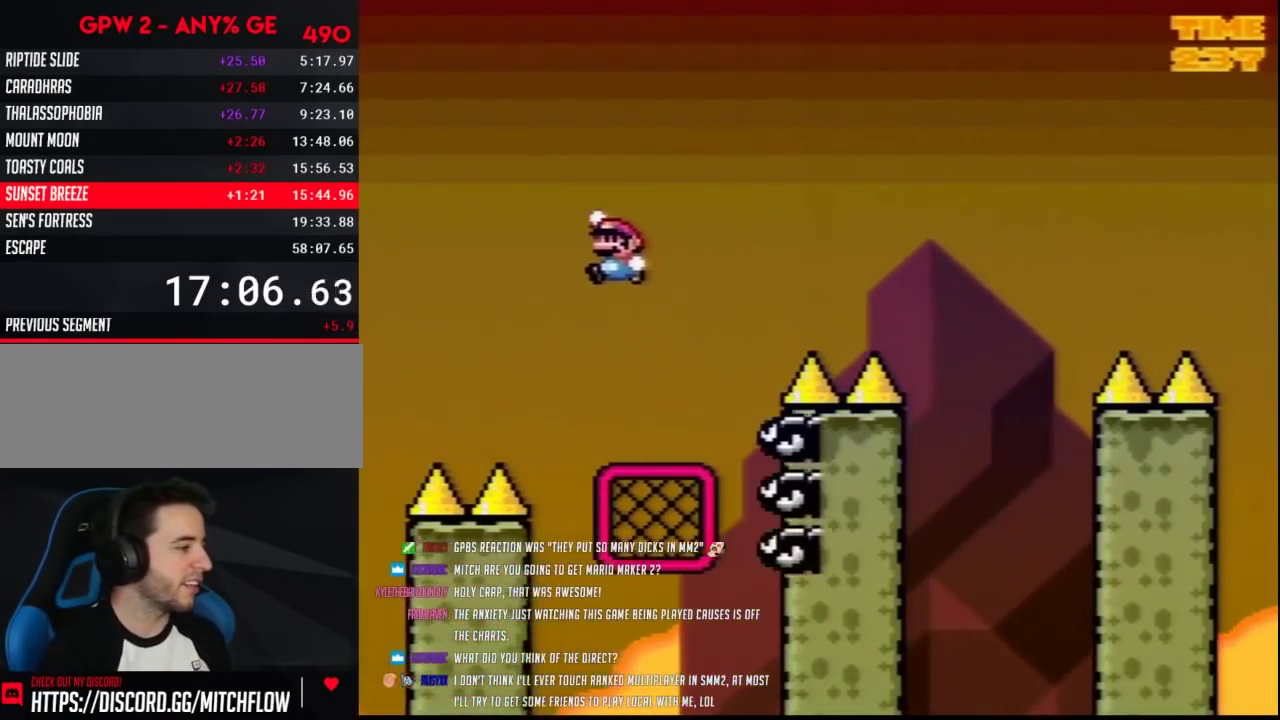
{"buttons": ["Y", "DPAD_RIGHT"], "events": [[400, "DPAD_RIGHT", "down"]]}
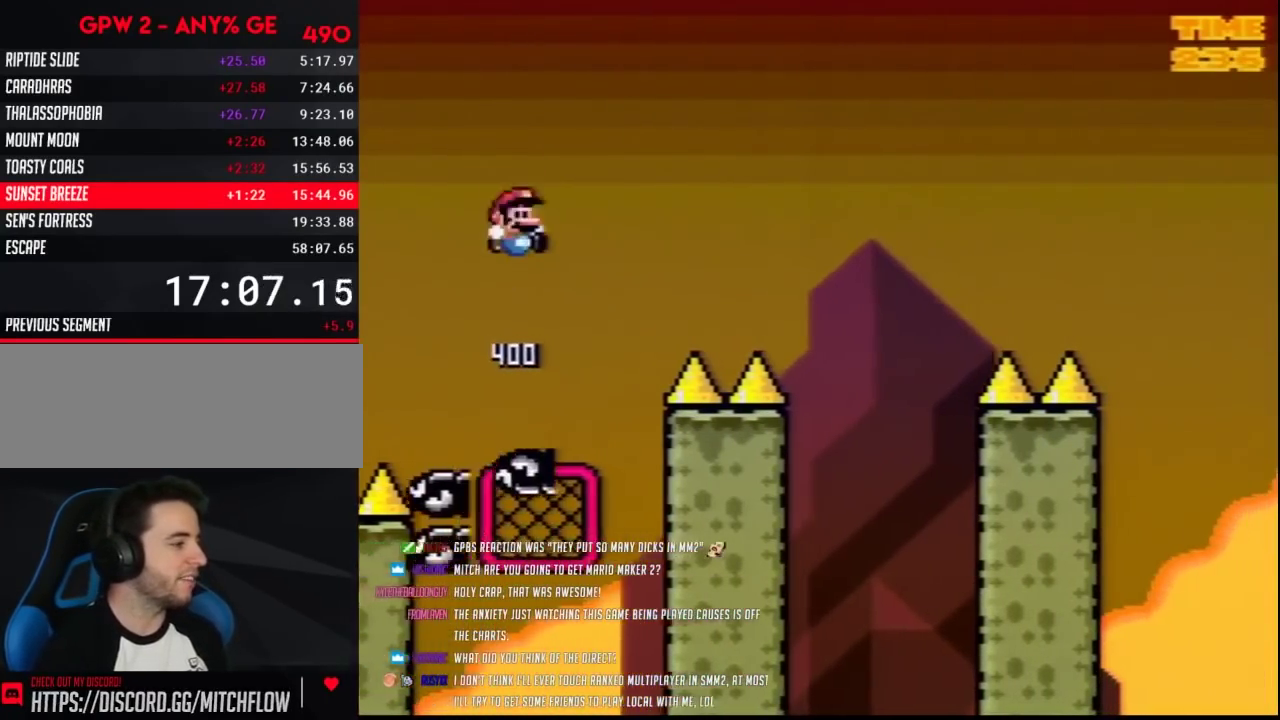
{"buttons": ["Y"], "events": [[217, "DPAD_RIGHT", "up"]]}
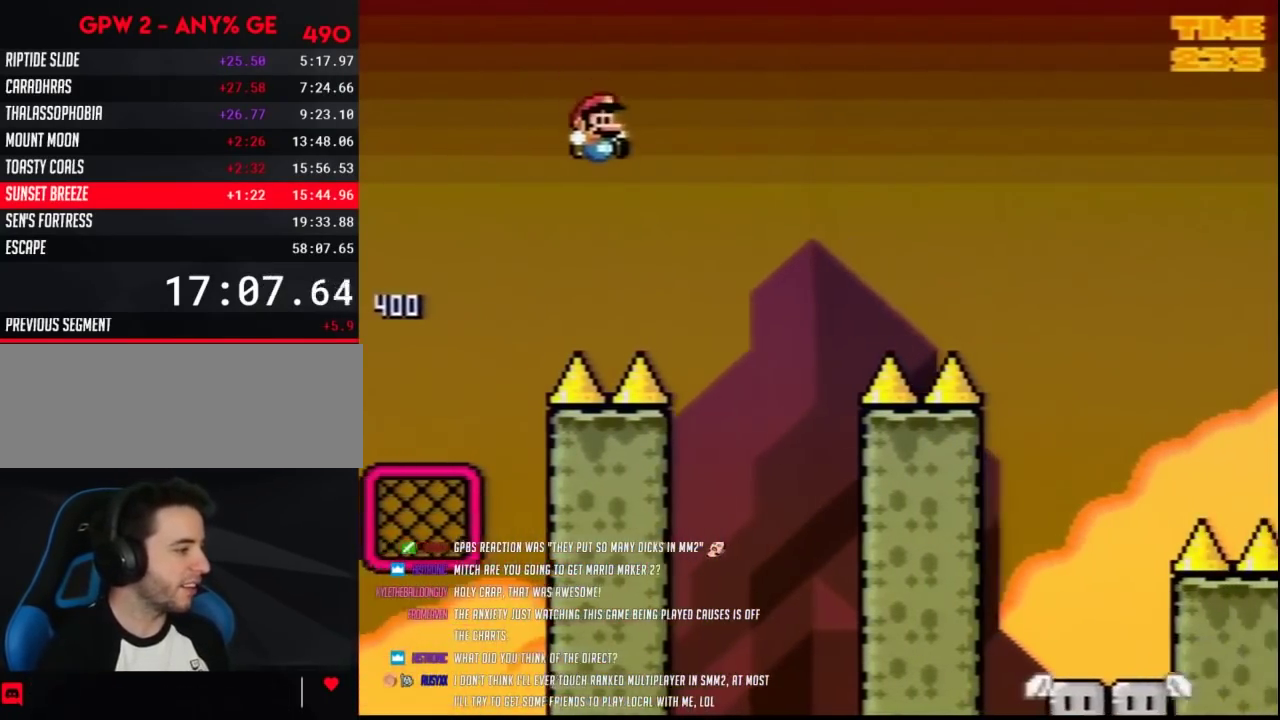
{"buttons": ["Y", "DPAD_RIGHT"], "events": [[67, "DPAD_RIGHT", "down"], [200, "DPAD_RIGHT", "up"], [433, "DPAD_RIGHT", "down"]]}
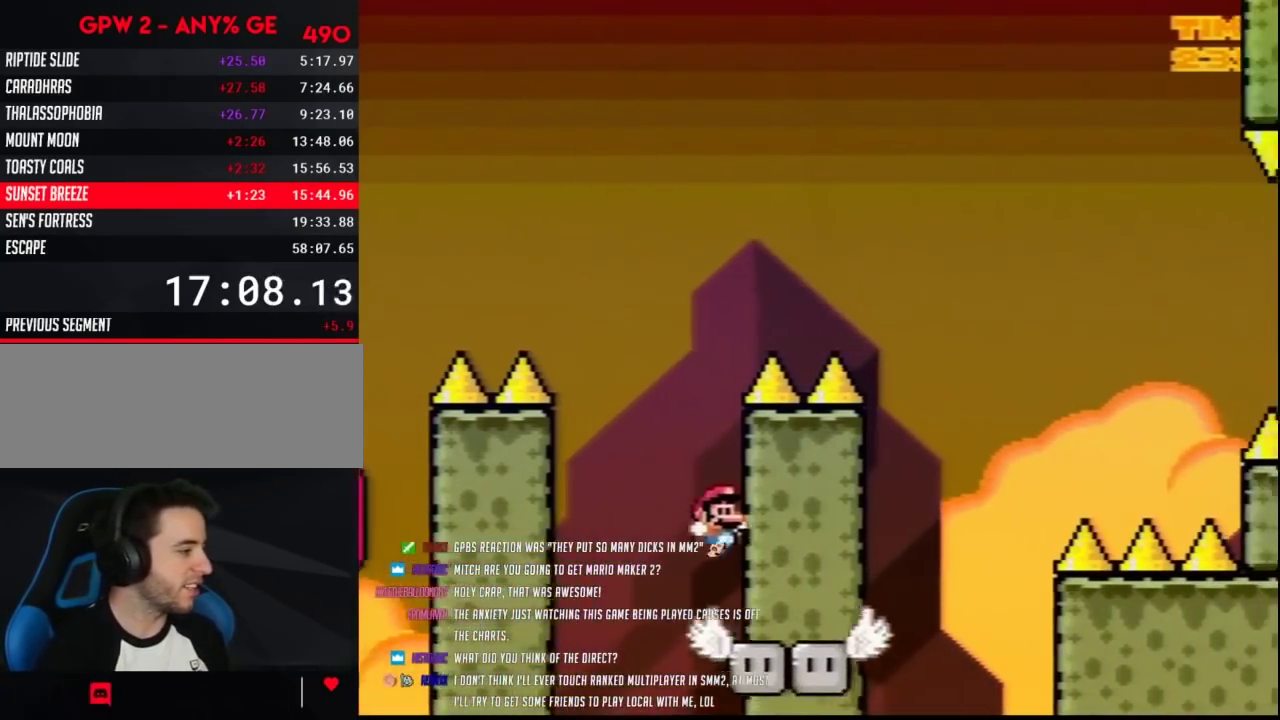
{"buttons": ["Y", "DPAD_RIGHT"], "events": [[100, "DPAD_RIGHT", "up"], [500, "DPAD_RIGHT", "down"]]}